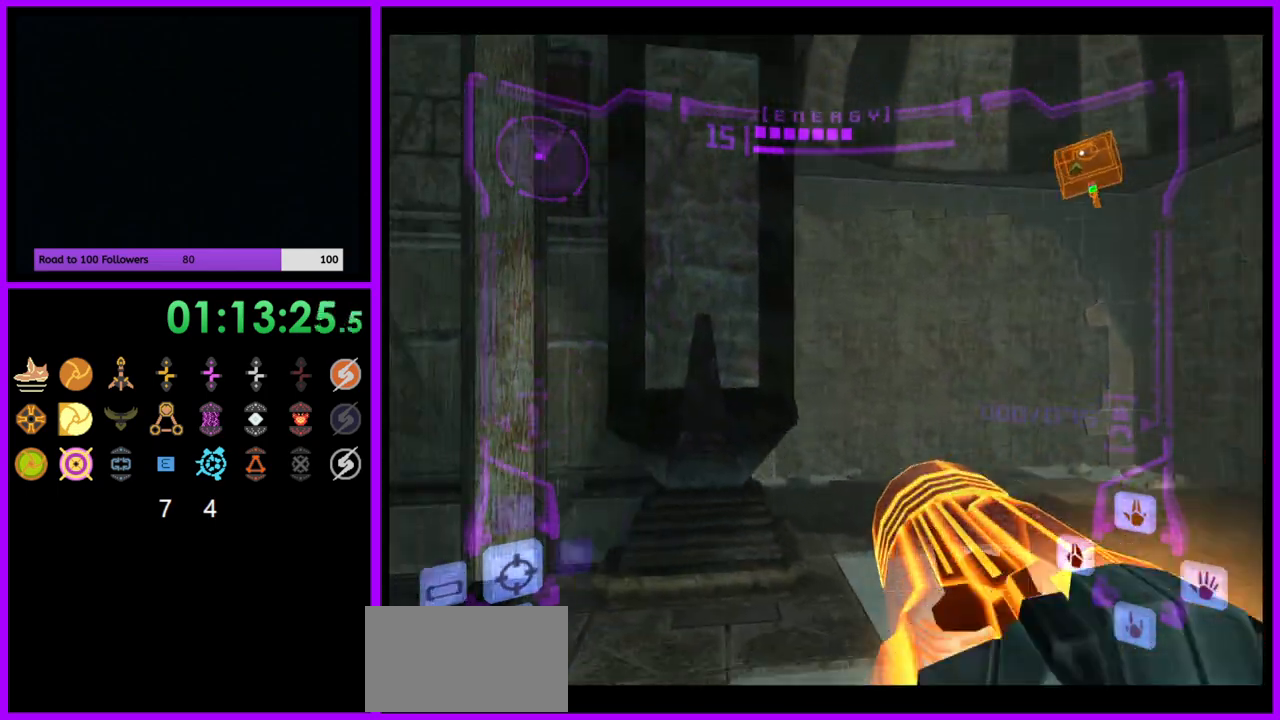
Gameplay with a controller (Nintendo layout); each line is a JSON object with the inputs held at the frame after it (dt_ms = milliseconds from this image to that frame). "events" lists button and stick changes between this image and that frame as [ms after this image, input, new state], when the widget could be followed in between. Not read: L3 R3.
{"dt_ms": 500, "buttons": ["L1"], "left_stick": "down-right", "right_stick": "right", "events": [[150, "left_stick", "down"], [283, "left_stick", "down-right"], [333, "Y", "down"], [433, "Y", "up"], [467, "L1", "down"], [467, "right_stick", "right"]]}
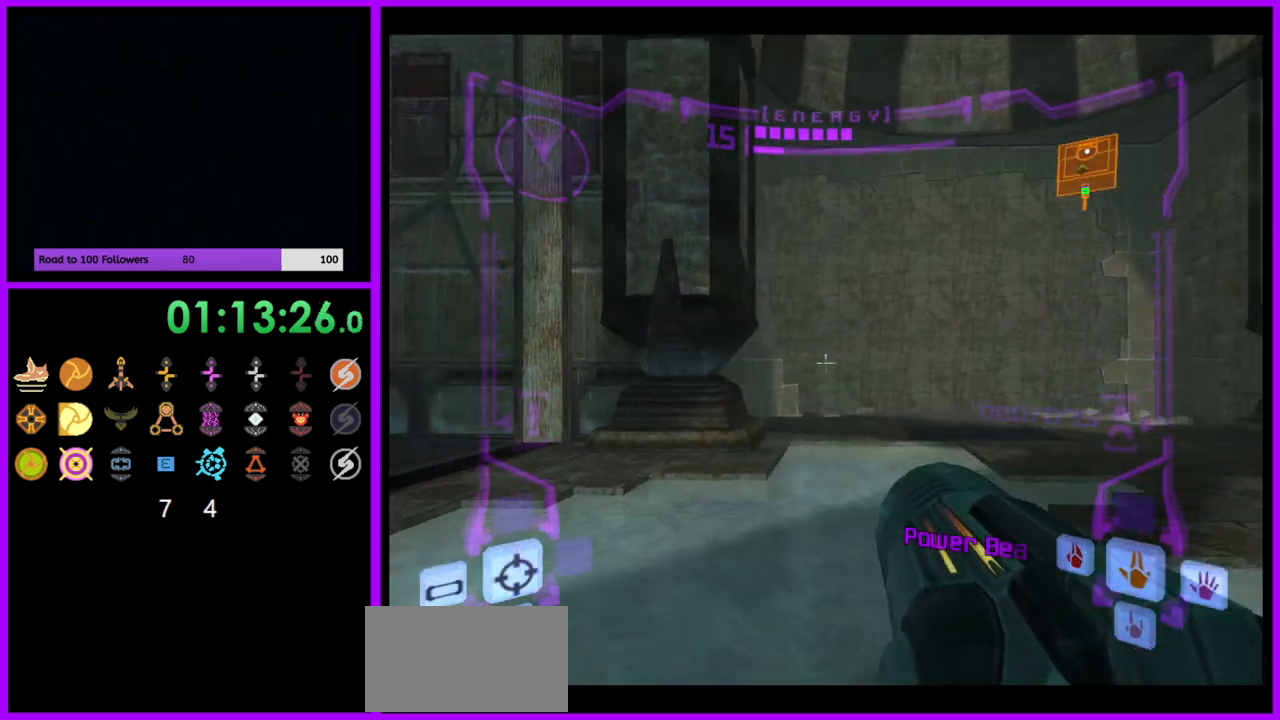
{"dt_ms": 500, "buttons": [], "left_stick": "down-right", "right_stick": "center", "events": [[350, "right_stick", "center"], [500, "L1", "up"]]}
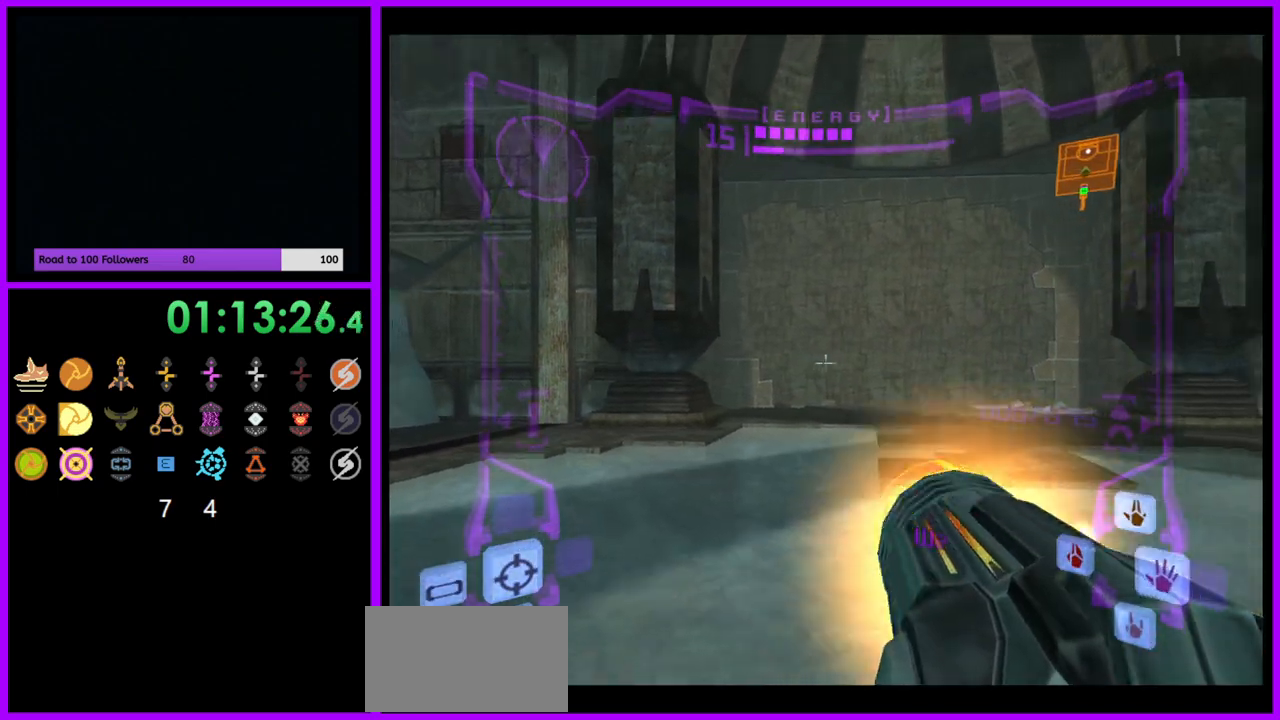
{"dt_ms": 500, "buttons": [], "left_stick": "up", "right_stick": "center", "events": [[283, "left_stick", "center"], [367, "left_stick", "up"]]}
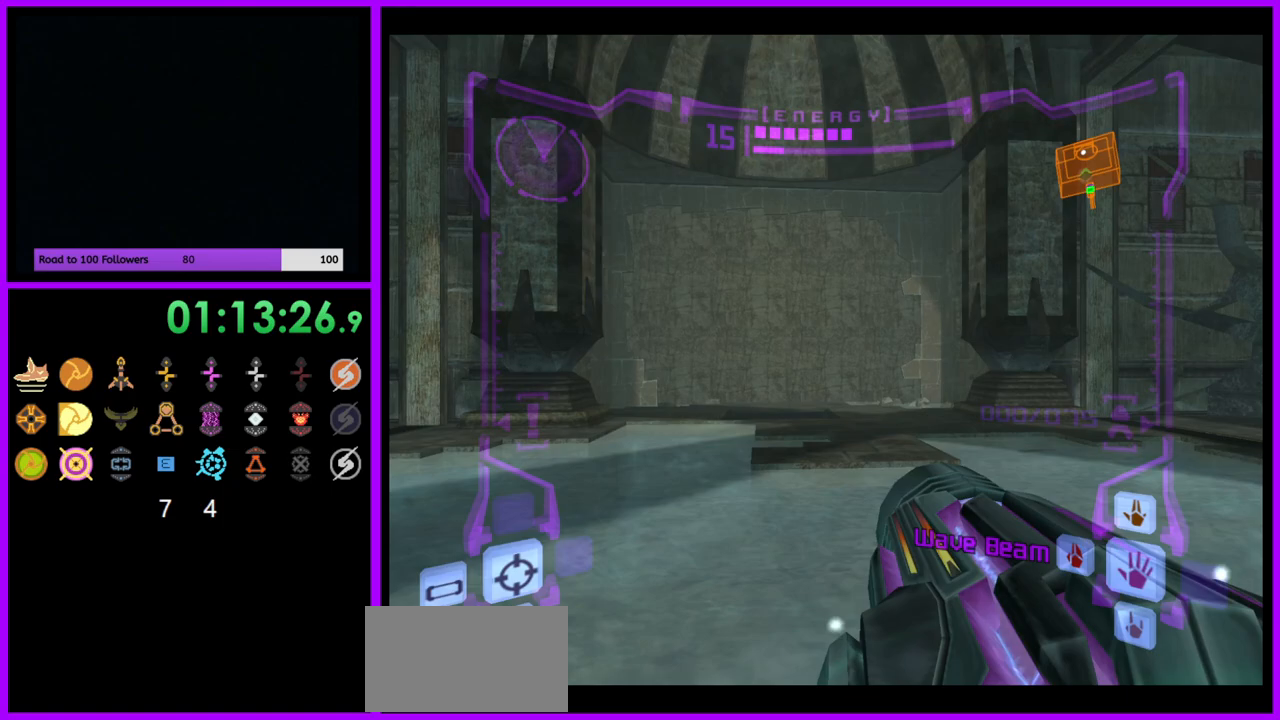
{"dt_ms": 500, "buttons": [], "left_stick": "center", "right_stick": "center", "events": [[367, "left_stick", "center"]]}
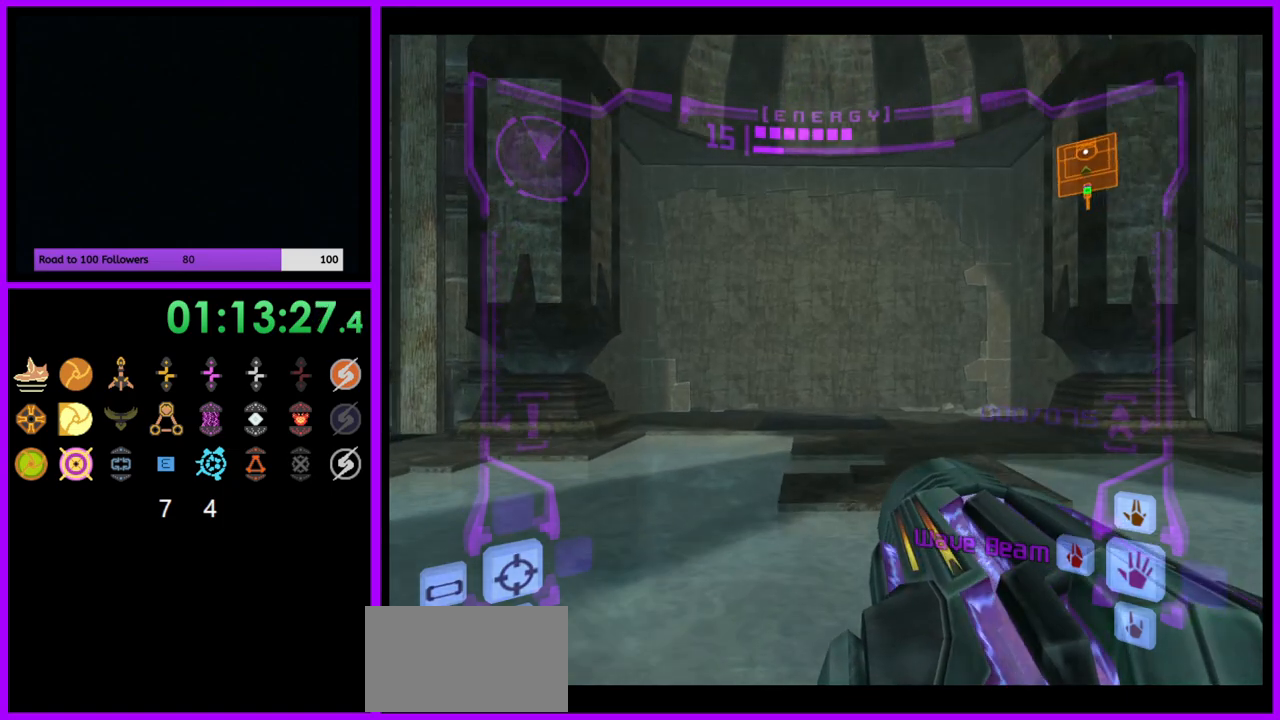
{"dt_ms": 500, "buttons": [], "left_stick": "center", "right_stick": "center", "events": []}
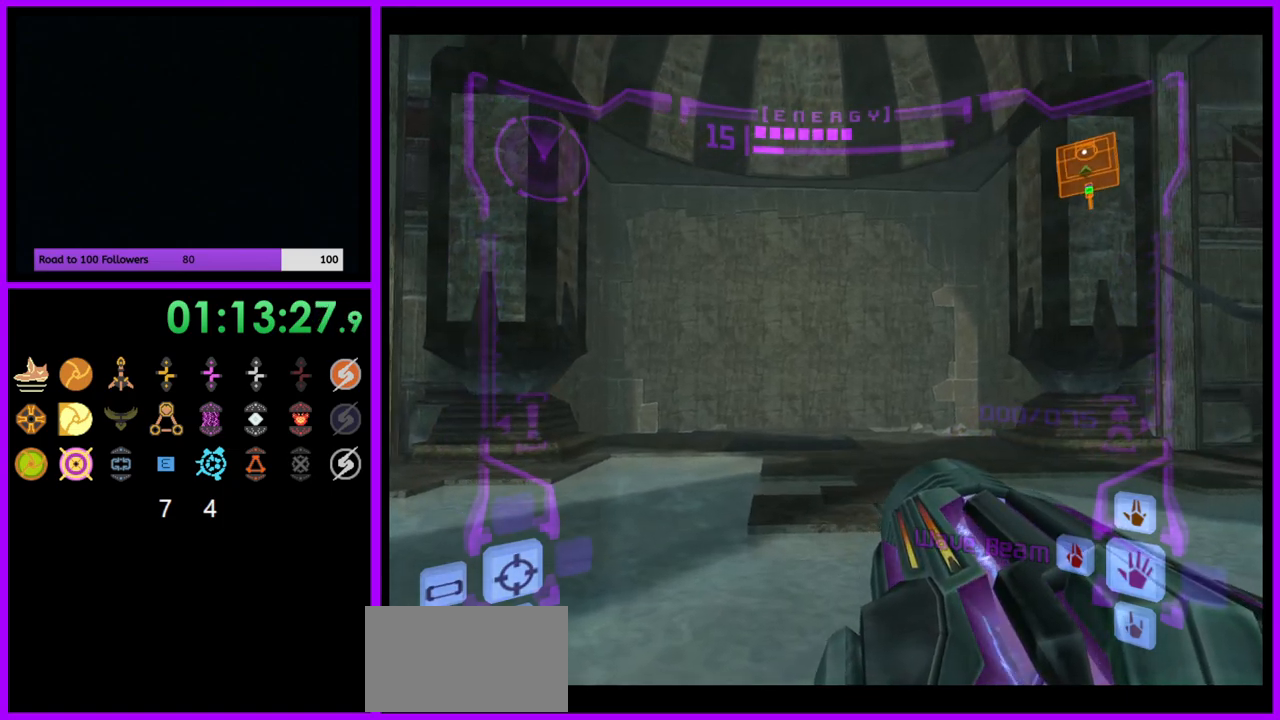
{"dt_ms": 500, "buttons": [], "left_stick": "center", "right_stick": "center", "events": []}
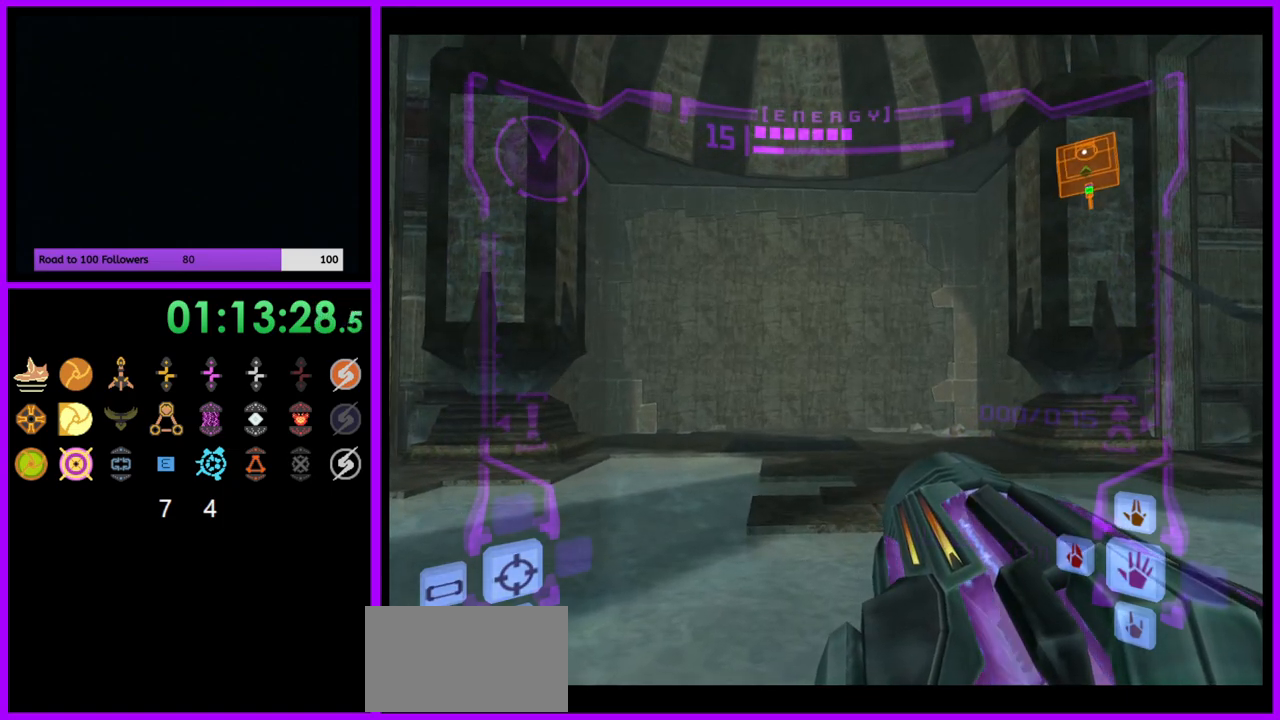
{"dt_ms": 500, "buttons": [], "left_stick": "center", "right_stick": "center", "events": []}
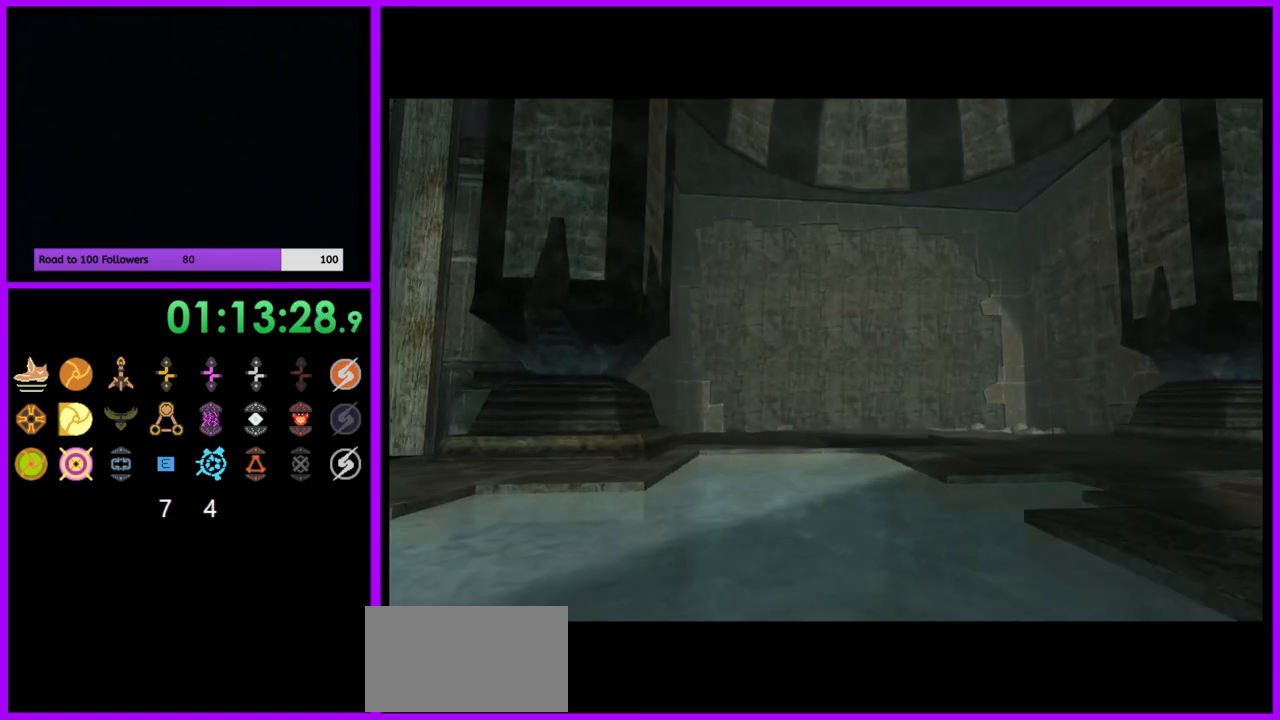
{"dt_ms": 500, "buttons": [], "left_stick": "up", "right_stick": "center", "events": [[417, "left_stick", "up"]]}
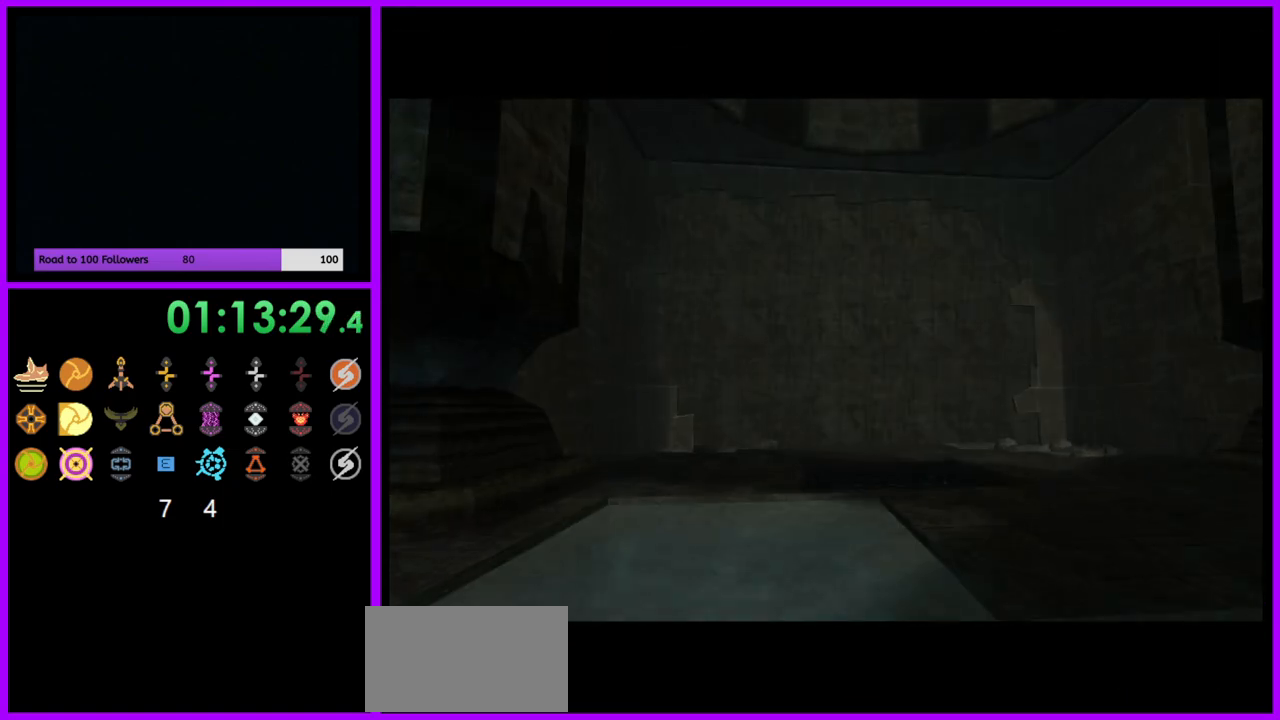
{"dt_ms": 500, "buttons": ["X"], "left_stick": "up", "right_stick": "center", "events": [[283, "X", "down"], [400, "X", "up"], [500, "X", "down"]]}
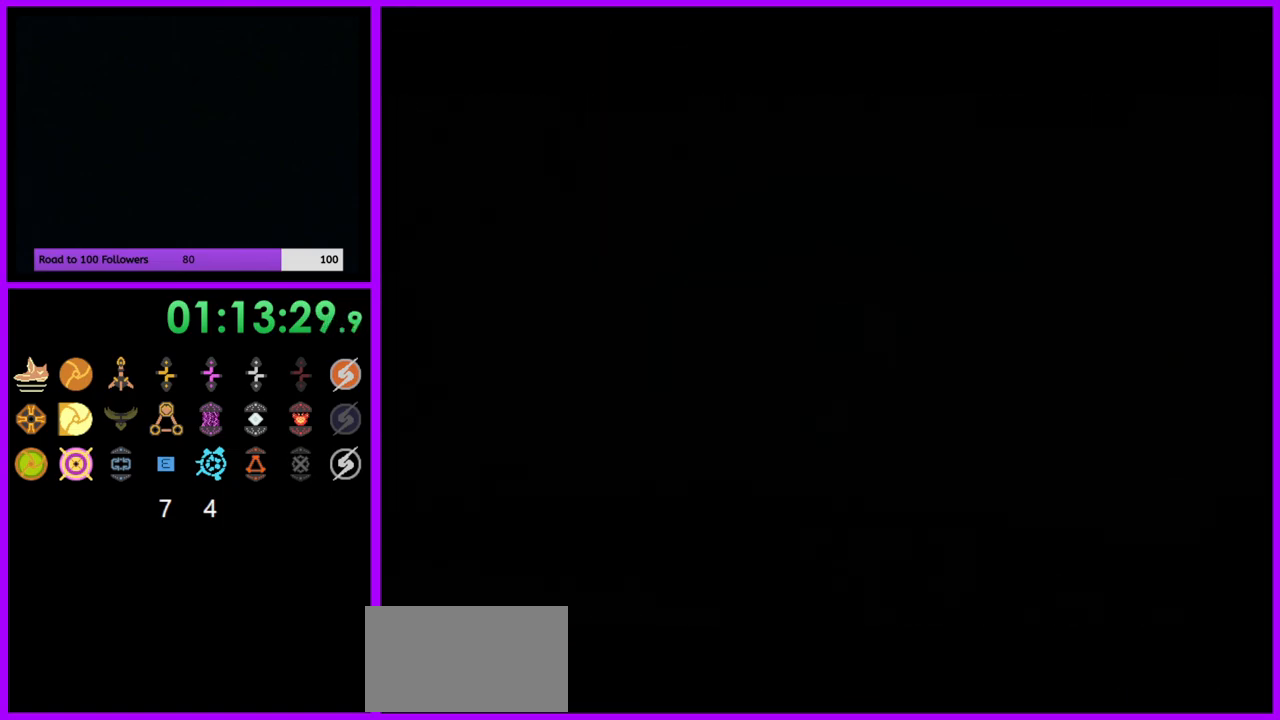
{"dt_ms": 1000, "buttons": ["B"], "left_stick": "up", "right_stick": "center"}
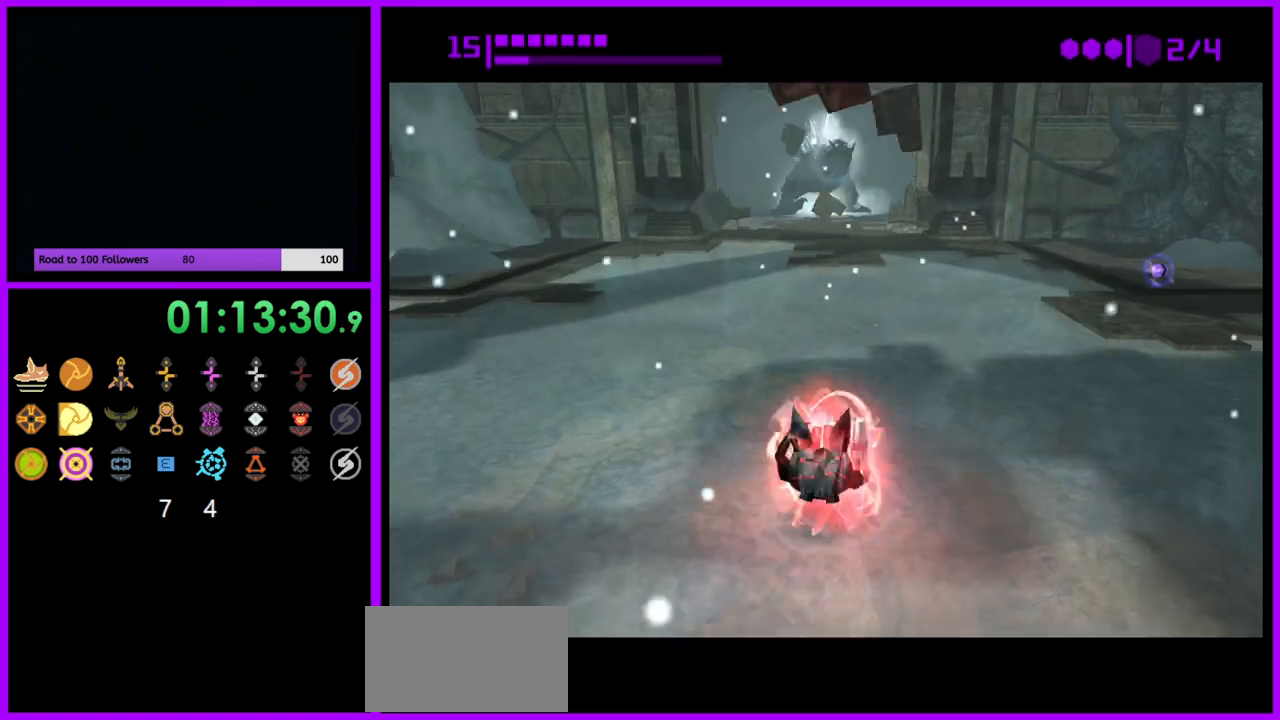
{"dt_ms": 500, "buttons": ["B"], "left_stick": "up", "right_stick": "center", "events": []}
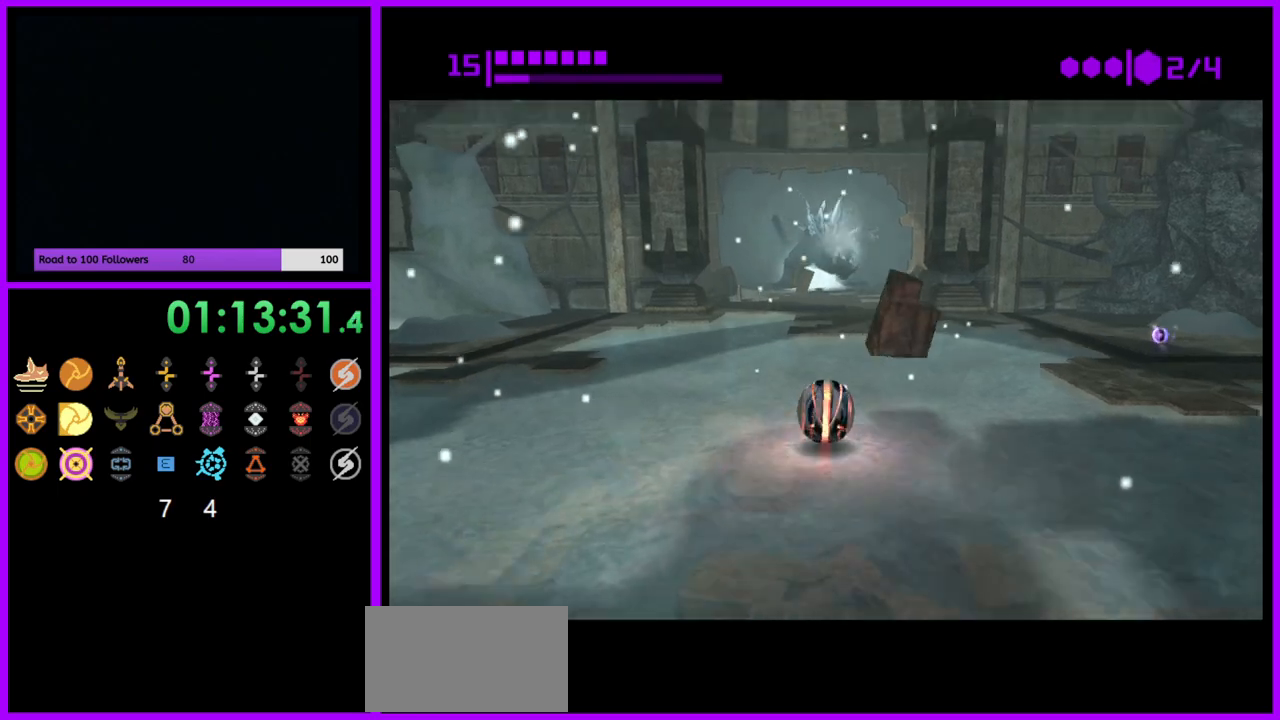
{"dt_ms": 500, "buttons": ["B"], "left_stick": "up", "right_stick": "center", "events": [[217, "B", "up"], [350, "B", "down"]]}
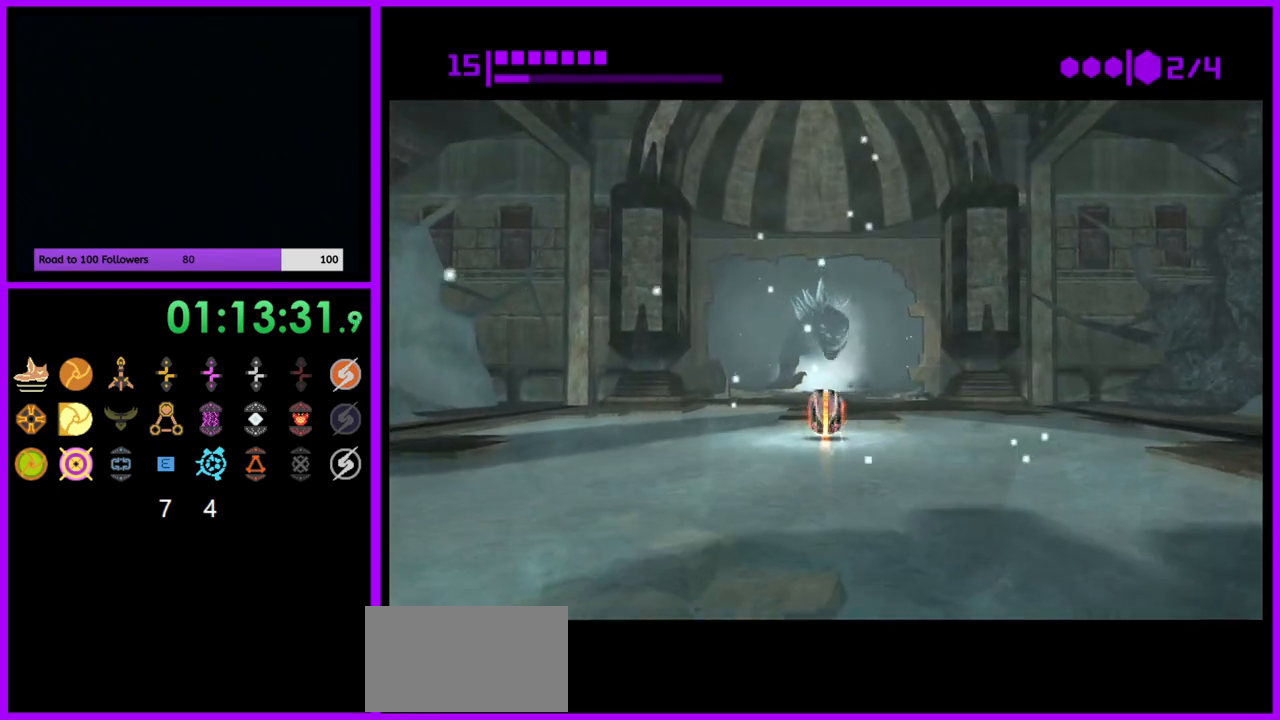
{"dt_ms": 500, "buttons": [], "left_stick": "up", "right_stick": "center", "events": [[450, "B", "up"]]}
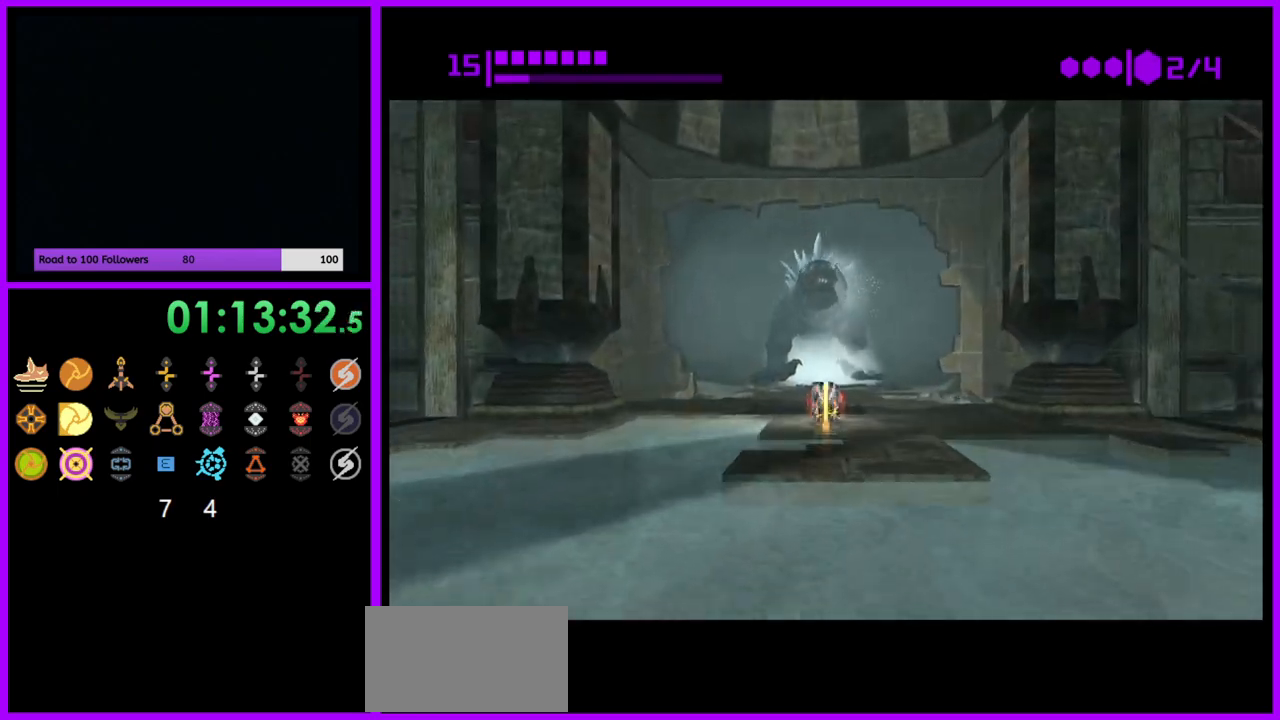
{"dt_ms": 500, "buttons": ["Y"], "left_stick": "down", "right_stick": "center", "events": [[283, "left_stick", "center"], [350, "left_stick", "down"], [467, "Y", "down"]]}
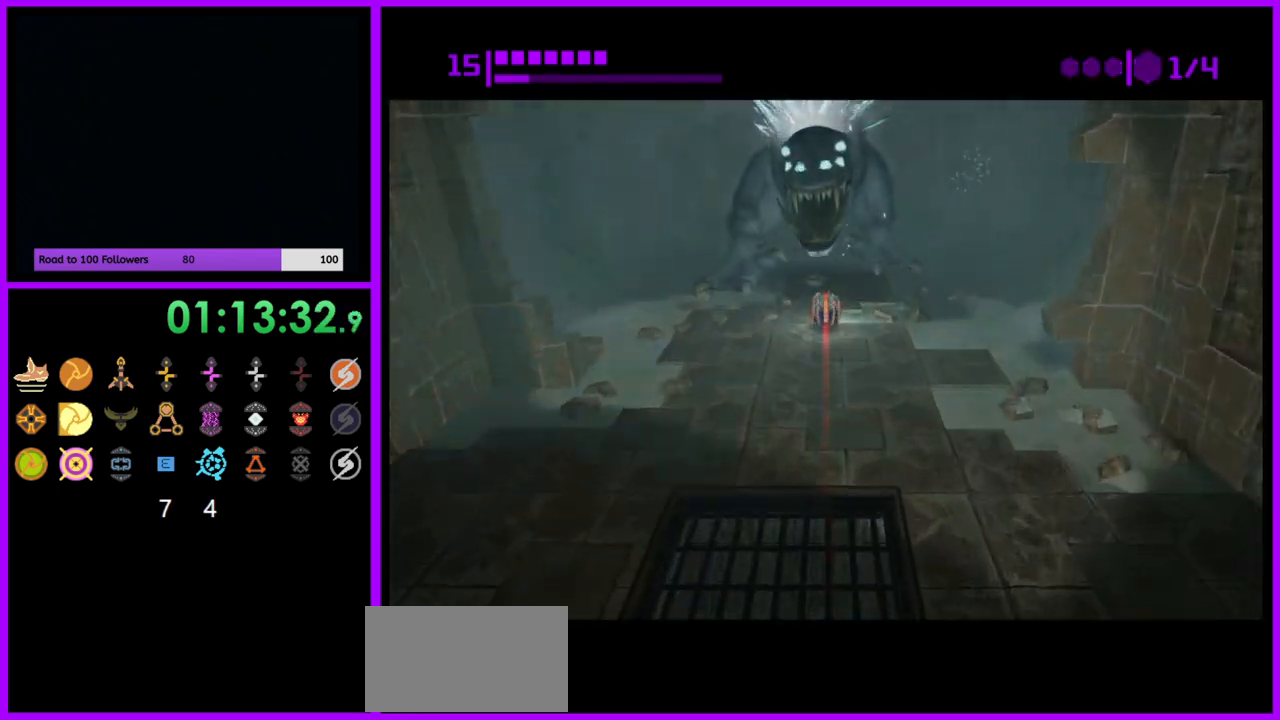
{"dt_ms": 500, "buttons": [], "left_stick": "down", "right_stick": "center", "events": [[100, "Y", "up"]]}
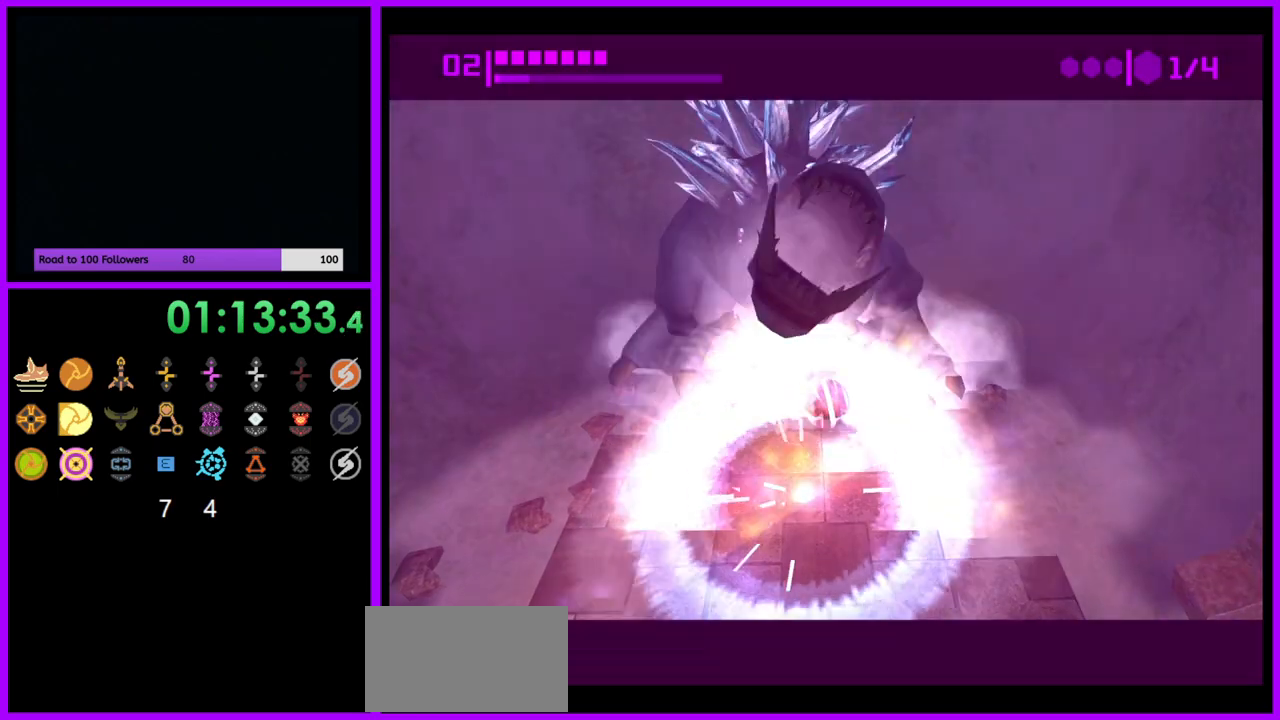
{"dt_ms": 500, "buttons": [], "left_stick": "down", "right_stick": "center", "events": []}
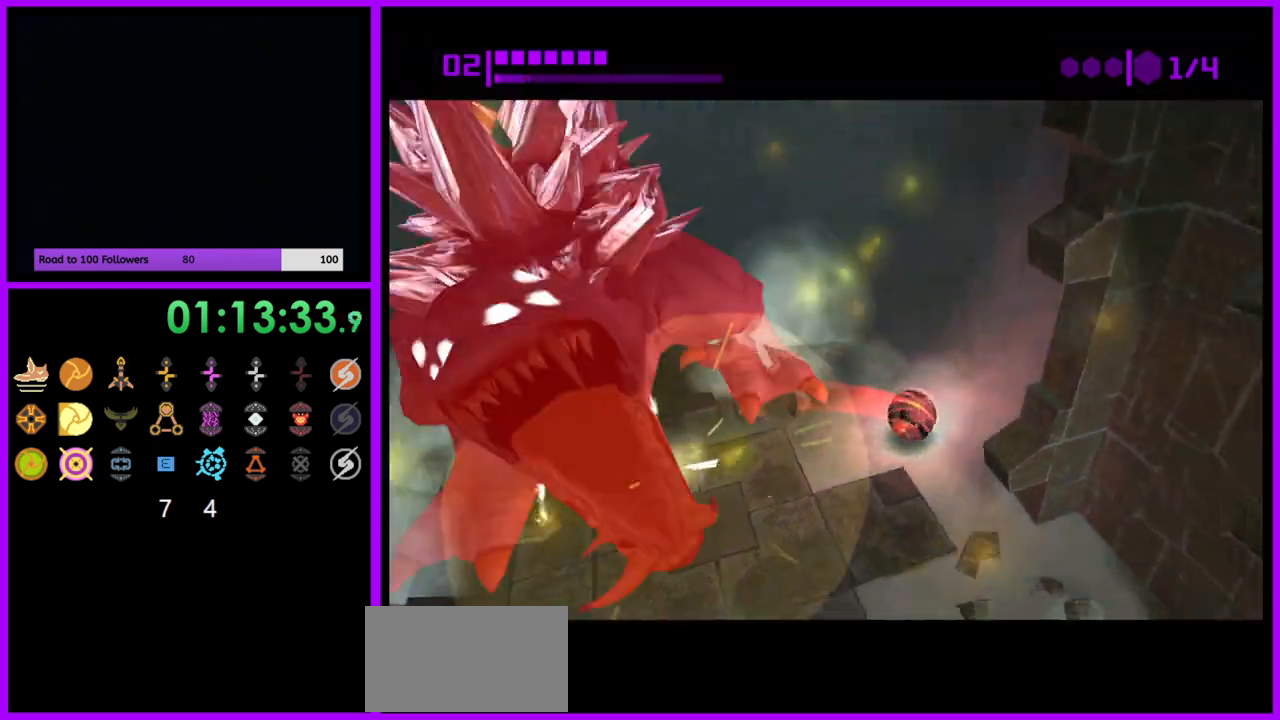
{"dt_ms": 500, "buttons": [], "left_stick": "down", "right_stick": "center", "events": []}
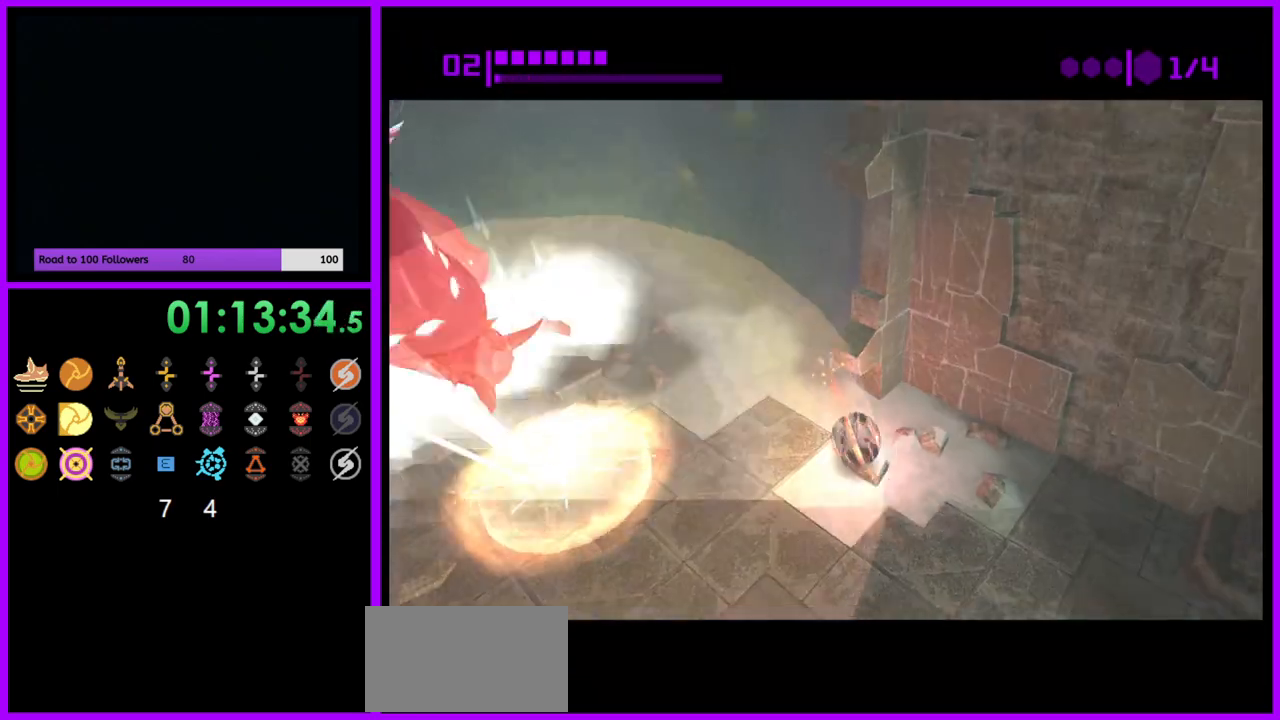
{"dt_ms": 500, "buttons": [], "left_stick": "up", "right_stick": "center", "events": [[433, "left_stick", "center"], [500, "left_stick", "up"]]}
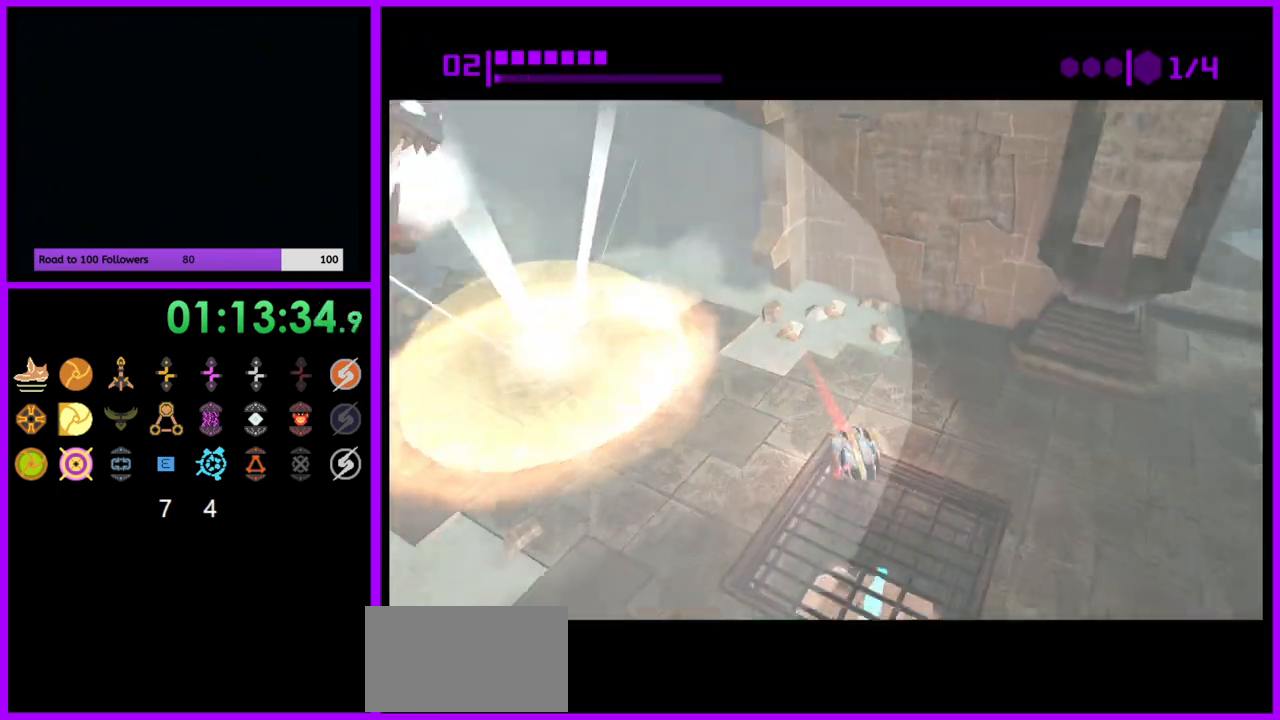
{"dt_ms": 500, "buttons": [], "left_stick": "center", "right_stick": "center", "events": [[183, "X", "down"], [300, "X", "up"], [333, "left_stick", "left"], [400, "left_stick", "center"]]}